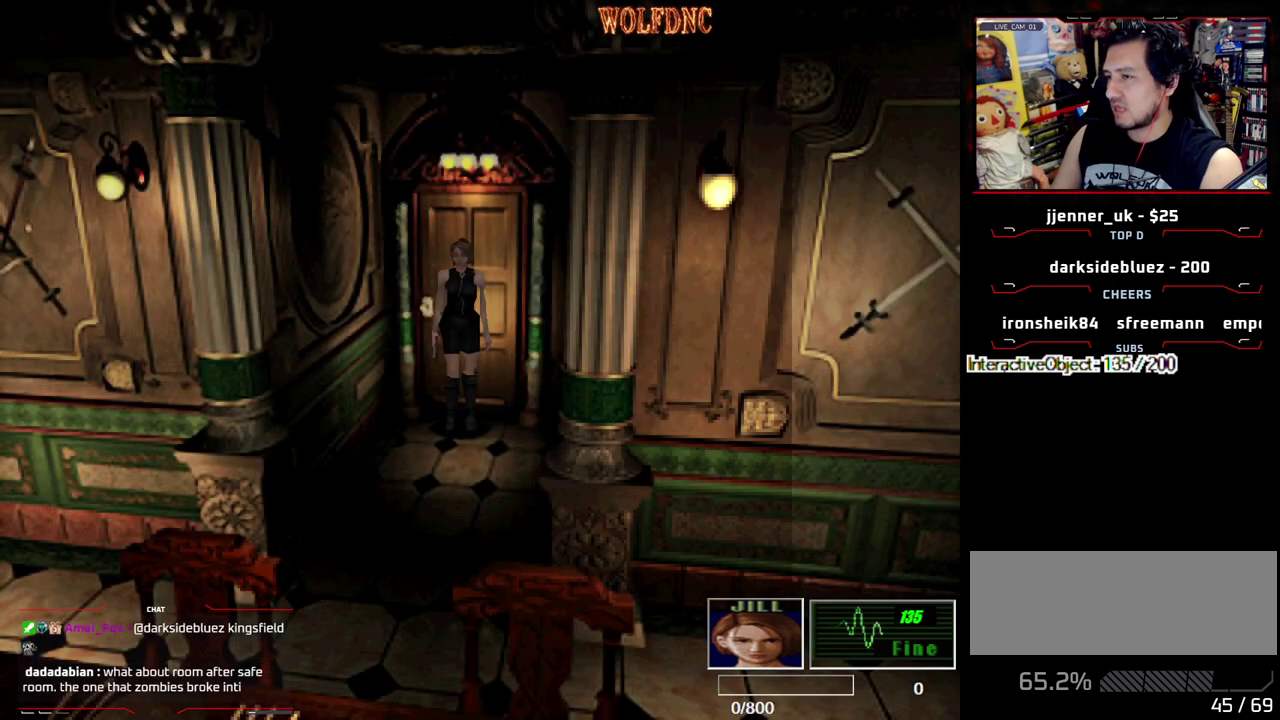
Gameplay with a controller (PlayStation layout); each line is a JSON object with the inputs held at the frame after it. "events" lists button and stick changes between this image and that frame as [ms after this image, input, new state], when the widget could be followed in between. Not read: L3 R3.
{"buttons": ["SQUARE", "DPAD_UP", "DPAD_RIGHT"], "events": [[167, "DPAD_RIGHT", "down"], [267, "SQUARE", "down"], [367, "DPAD_UP", "down"]]}
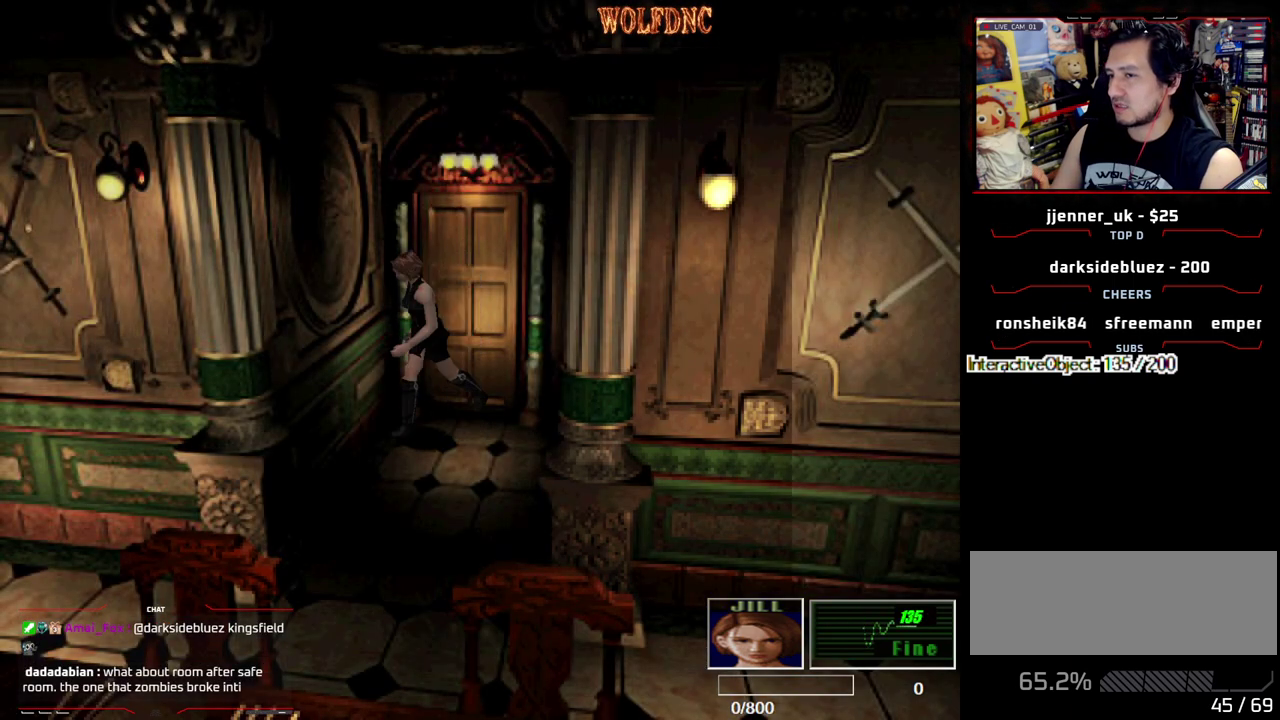
{"buttons": ["CROSS", "SQUARE", "DPAD_UP", "DPAD_LEFT"], "events": [[133, "CROSS", "down"], [183, "DPAD_RIGHT", "up"], [233, "DPAD_LEFT", "down"], [283, "CROSS", "up"], [333, "CROSS", "down"]]}
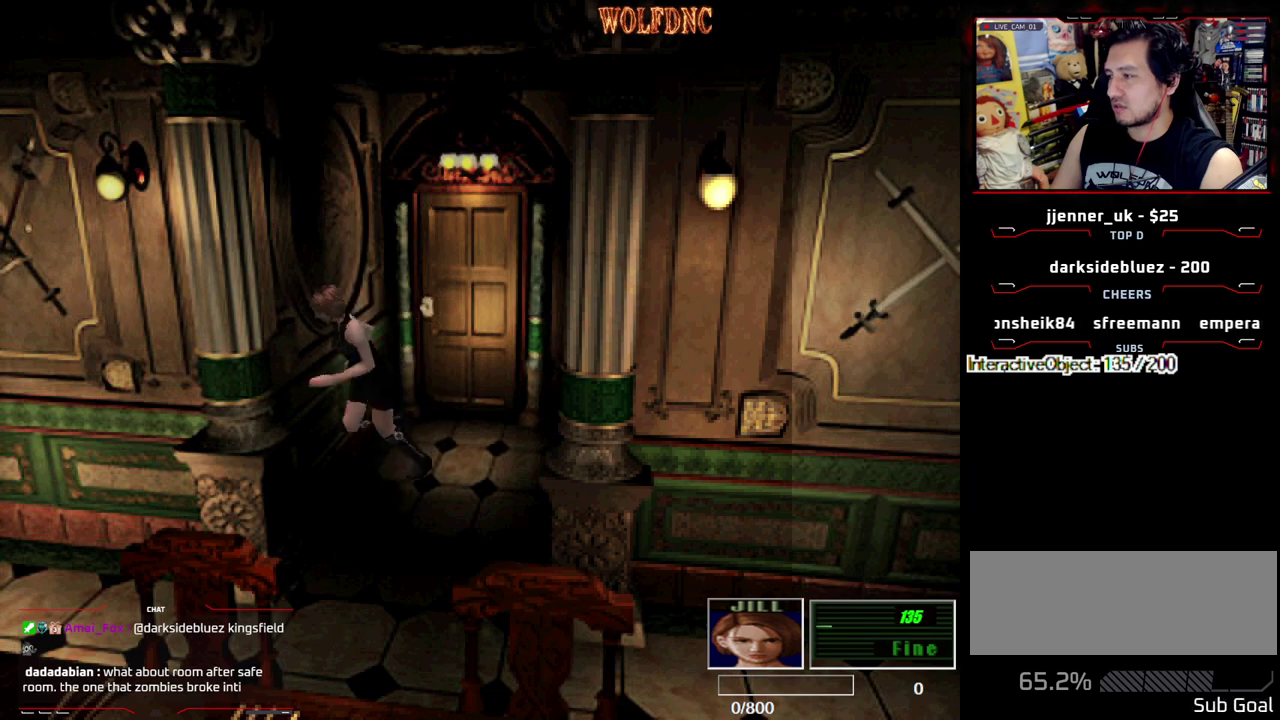
{"buttons": ["CROSS", "SQUARE", "DPAD_UP", "DPAD_LEFT"], "events": [[300, "DPAD_UP", "up"], [433, "DPAD_UP", "down"]]}
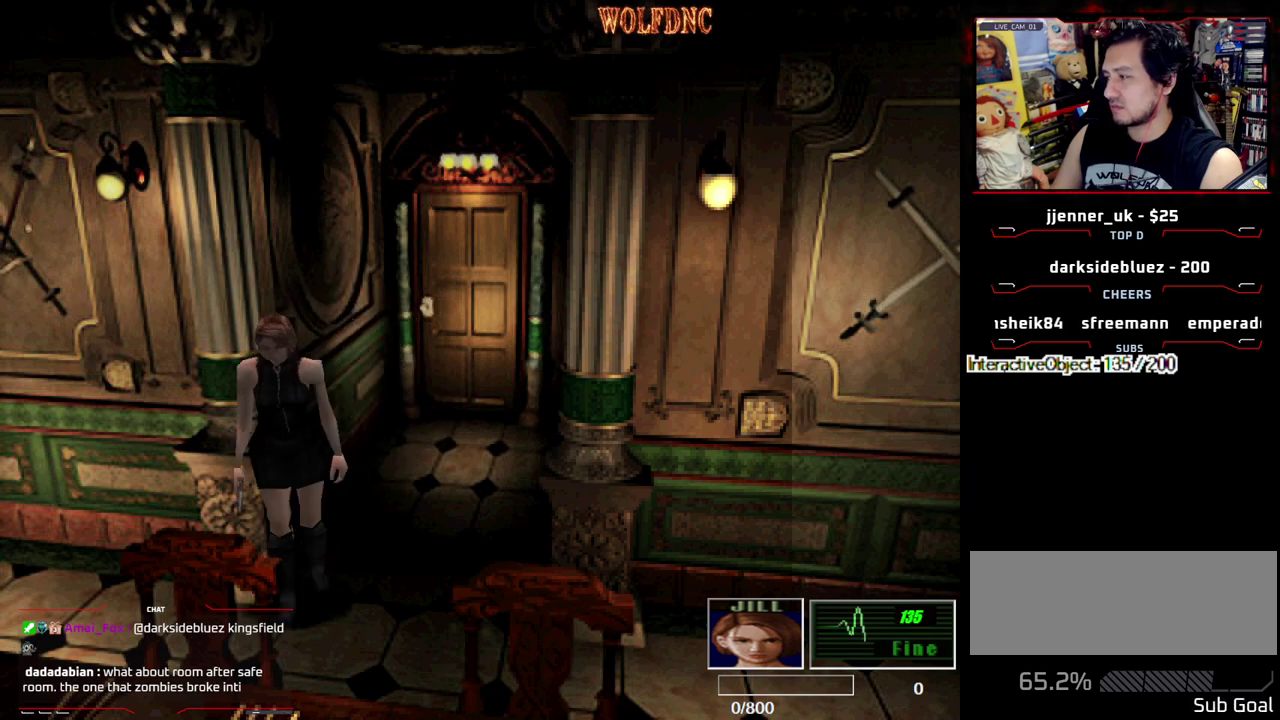
{"buttons": ["SQUARE"], "events": [[367, "CROSS", "up"], [400, "DPAD_LEFT", "up"], [500, "DPAD_UP", "up"]]}
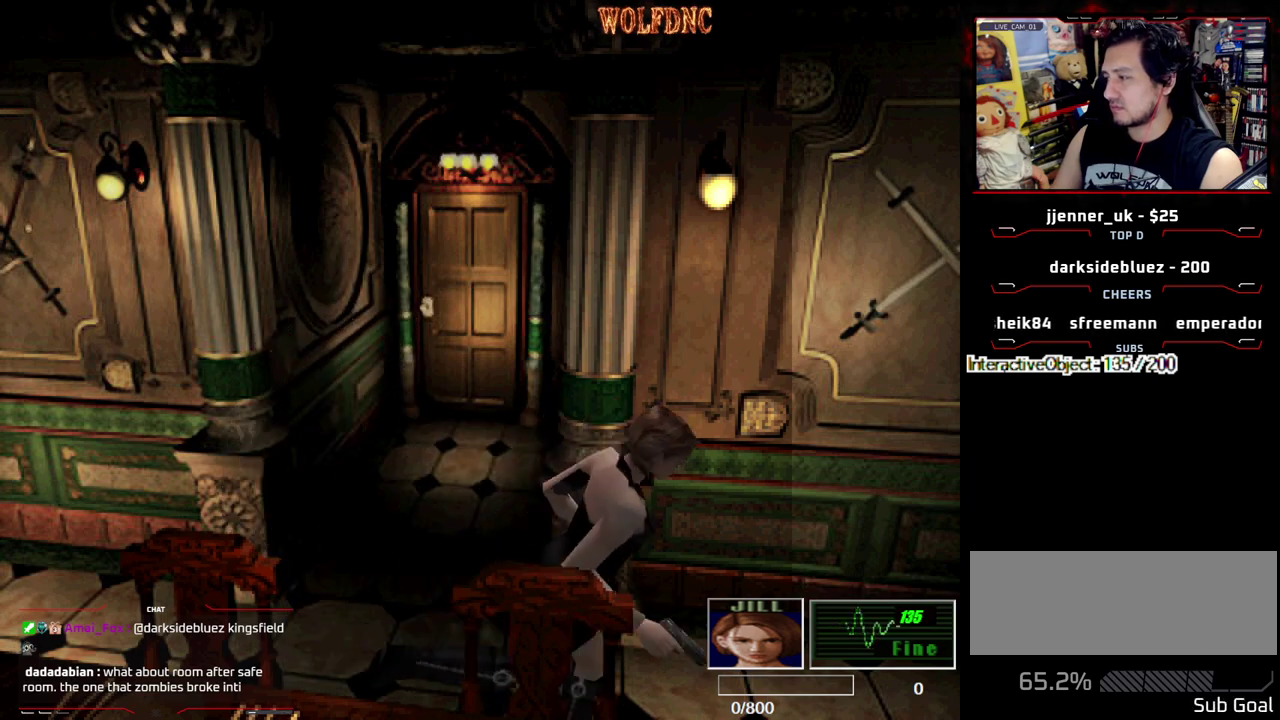
{"buttons": ["SQUARE", "DPAD_UP", "DPAD_LEFT"], "events": [[50, "SQUARE", "up"], [100, "DPAD_LEFT", "down"], [333, "SQUARE", "down"], [417, "DPAD_UP", "down"]]}
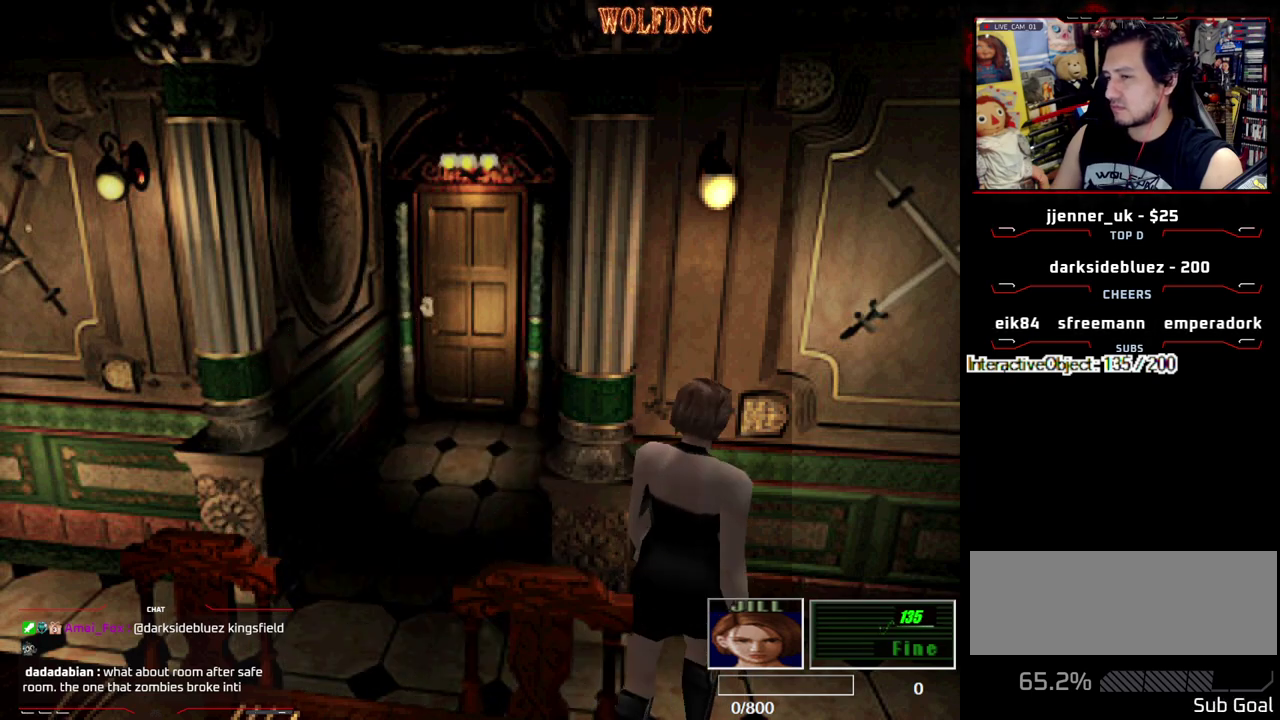
{"buttons": ["SQUARE", "DPAD_UP", "DPAD_RIGHT"], "events": [[150, "CROSS", "down"], [200, "DPAD_LEFT", "up"], [250, "CROSS", "up"], [250, "DPAD_RIGHT", "down"], [350, "CROSS", "down"], [433, "CROSS", "up"]]}
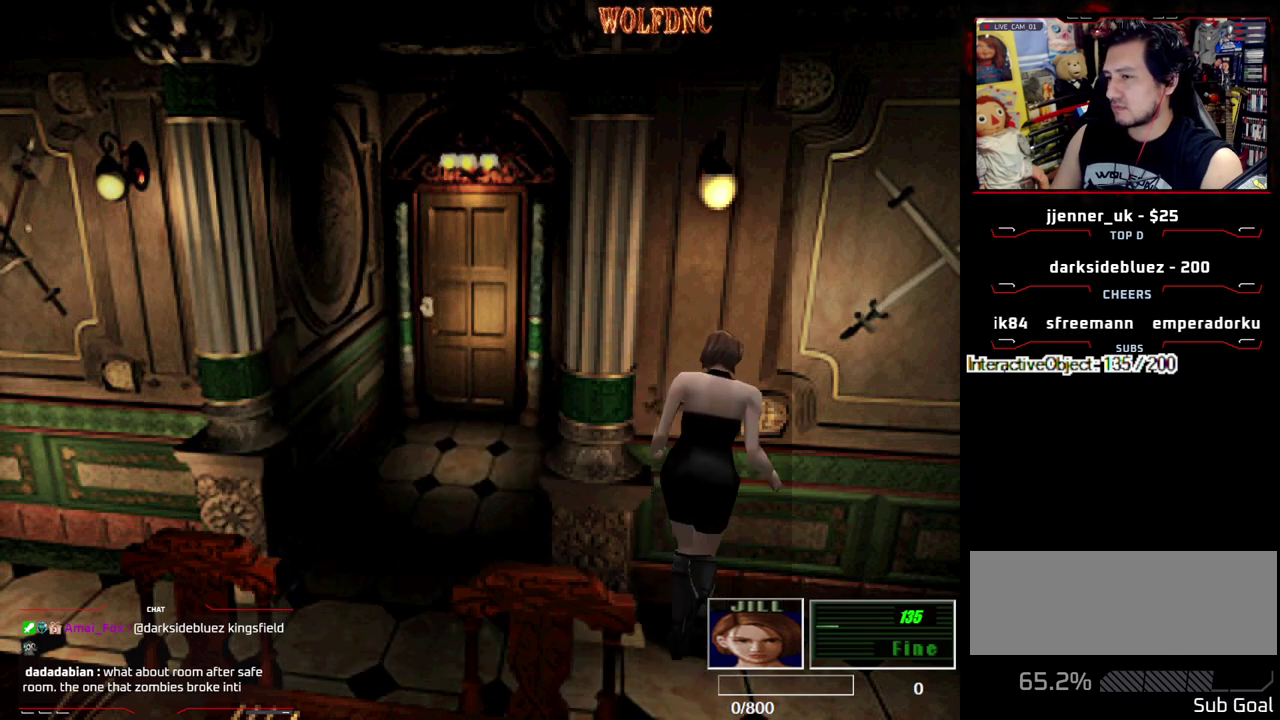
{"buttons": ["CROSS", "SQUARE", "DPAD_UP", "DPAD_RIGHT"], "events": [[33, "CROSS", "down"], [83, "DPAD_RIGHT", "up"], [167, "DPAD_LEFT", "down"], [317, "CROSS", "up"], [367, "CROSS", "down"], [367, "DPAD_LEFT", "up"], [367, "DPAD_RIGHT", "down"], [450, "CROSS", "up"], [500, "CROSS", "down"]]}
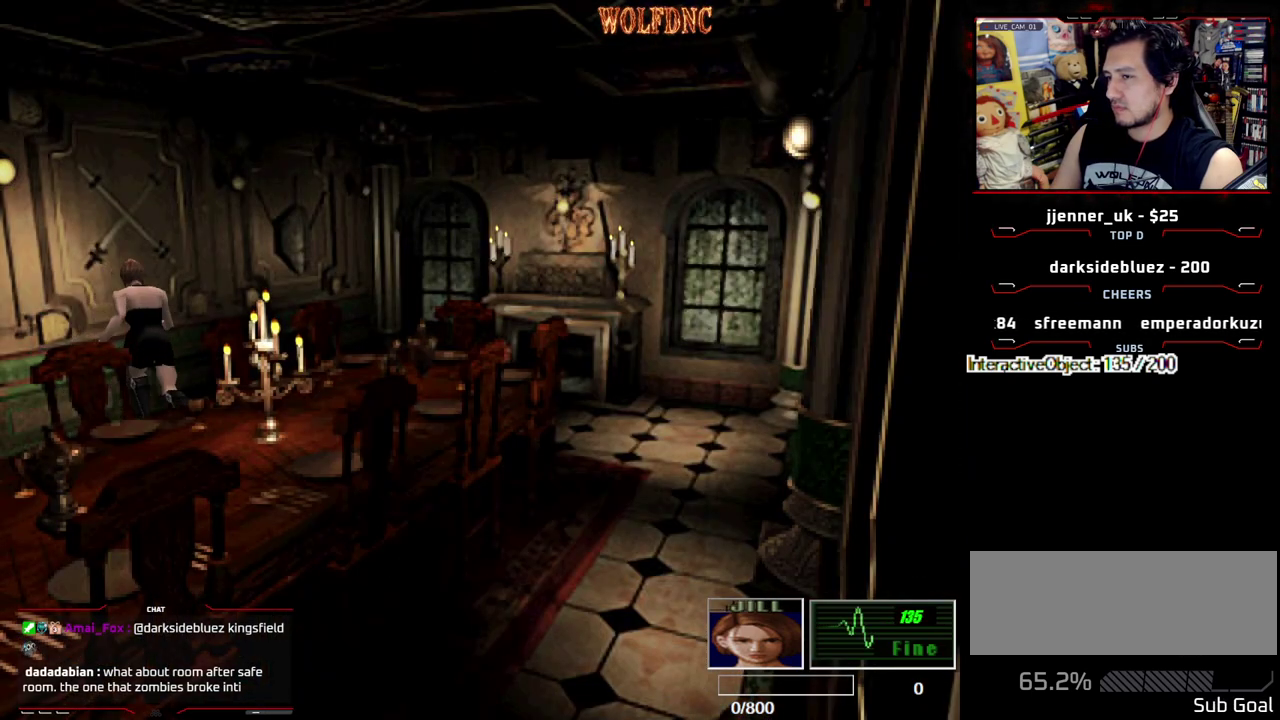
{"buttons": ["CROSS", "SQUARE", "DPAD_UP", "DPAD_RIGHT"], "events": [[50, "DPAD_RIGHT", "up"], [100, "DPAD_LEFT", "down"], [133, "CROSS", "up"], [183, "CROSS", "down"], [233, "DPAD_LEFT", "up"], [233, "DPAD_RIGHT", "down"], [333, "CROSS", "up"], [383, "CROSS", "down"]]}
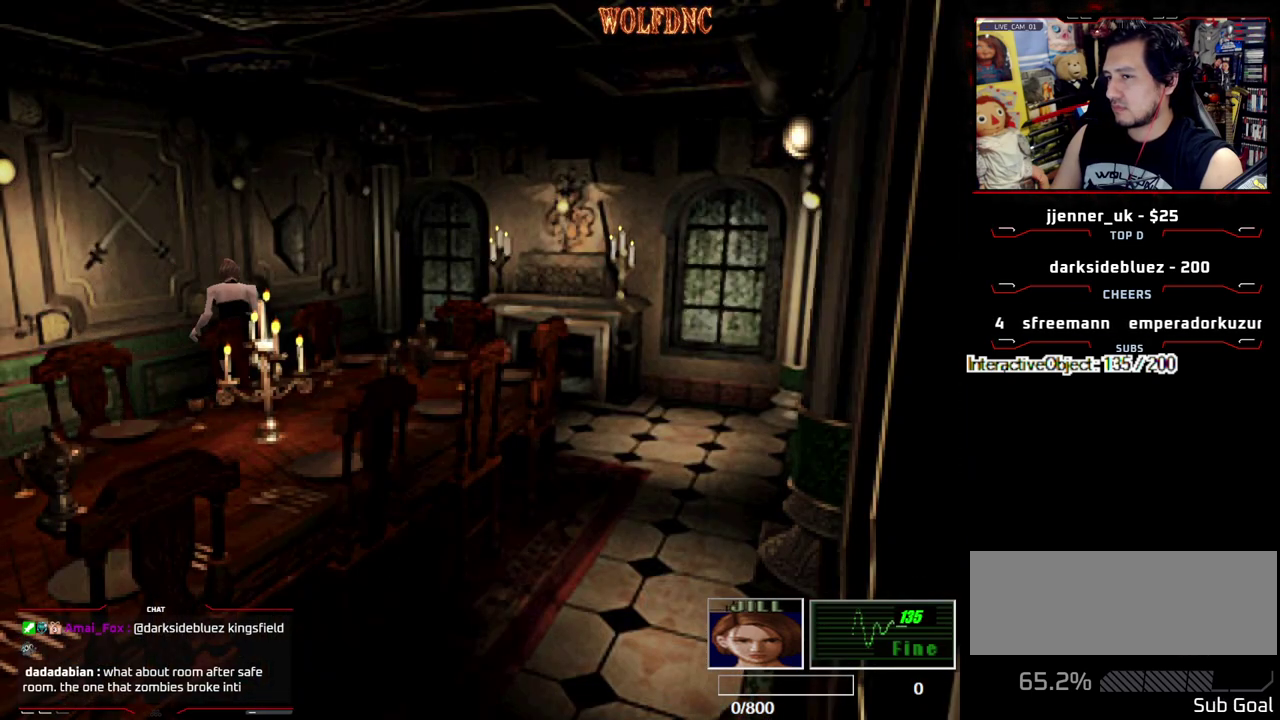
{"buttons": ["CROSS", "SQUARE", "DPAD_UP"], "events": [[17, "CROSS", "up"], [17, "DPAD_RIGHT", "up"], [67, "CROSS", "down"], [117, "DPAD_LEFT", "down"], [300, "DPAD_LEFT", "up"], [350, "DPAD_RIGHT", "down"], [483, "DPAD_RIGHT", "up"]]}
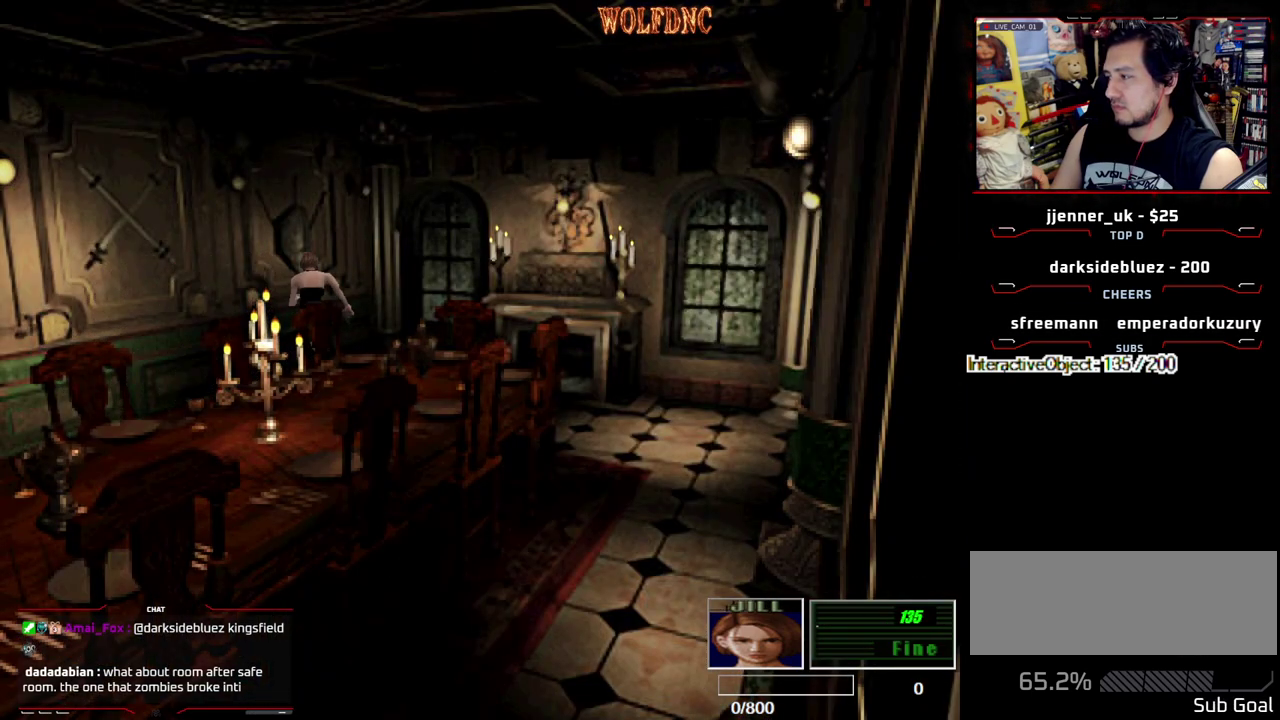
{"buttons": ["CROSS", "SQUARE", "DPAD_UP"], "events": [[200, "DPAD_RIGHT", "down"], [450, "DPAD_RIGHT", "up"]]}
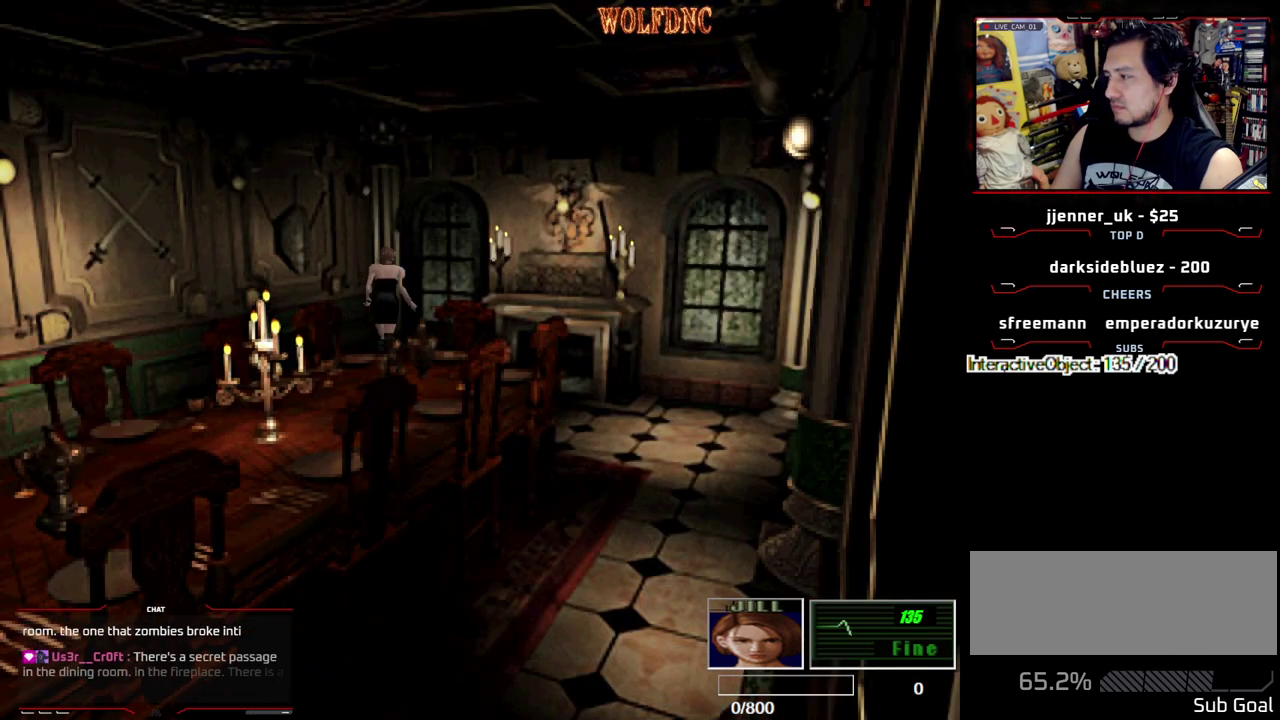
{"buttons": ["SQUARE", "DPAD_UP"], "events": [[50, "CROSS", "up"], [100, "CROSS", "down"], [233, "CROSS", "up"], [283, "CROSS", "down"], [333, "DPAD_RIGHT", "down"], [417, "DPAD_RIGHT", "up"], [467, "CROSS", "up"]]}
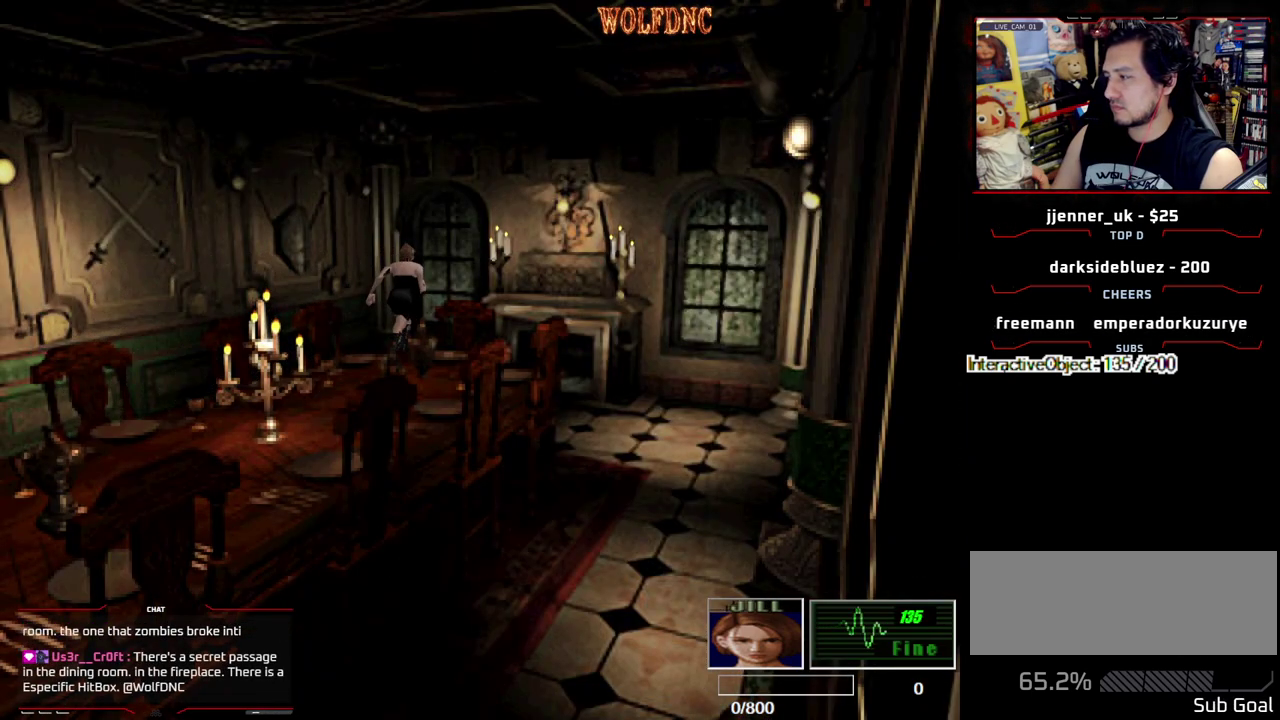
{"buttons": ["CROSS", "SQUARE", "DPAD_UP", "DPAD_RIGHT"], "events": [[17, "CROSS", "down"], [67, "DPAD_RIGHT", "down"], [150, "CROSS", "up"], [200, "CROSS", "down"], [300, "DPAD_RIGHT", "up"], [383, "DPAD_RIGHT", "down"]]}
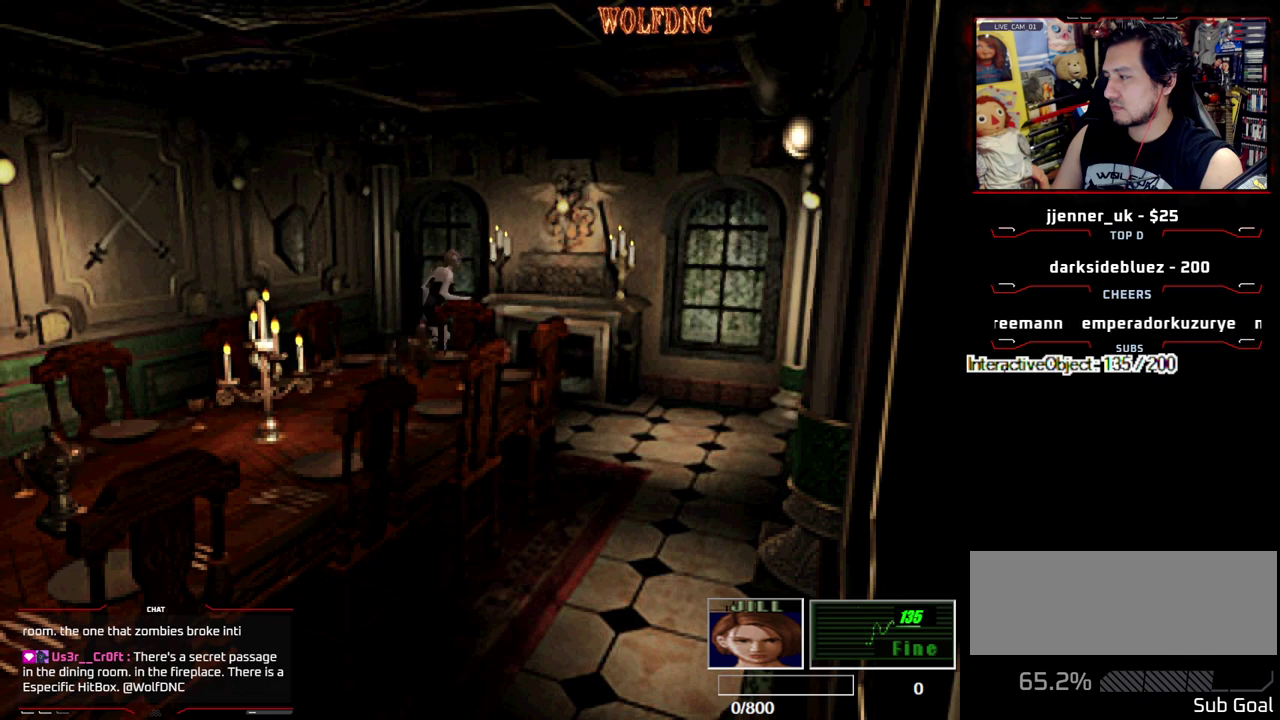
{"buttons": ["SQUARE", "DPAD_UP"], "events": [[33, "CROSS", "up"], [83, "CROSS", "down"], [217, "CROSS", "up"], [317, "CROSS", "down"], [400, "CROSS", "up"], [500, "DPAD_RIGHT", "up"]]}
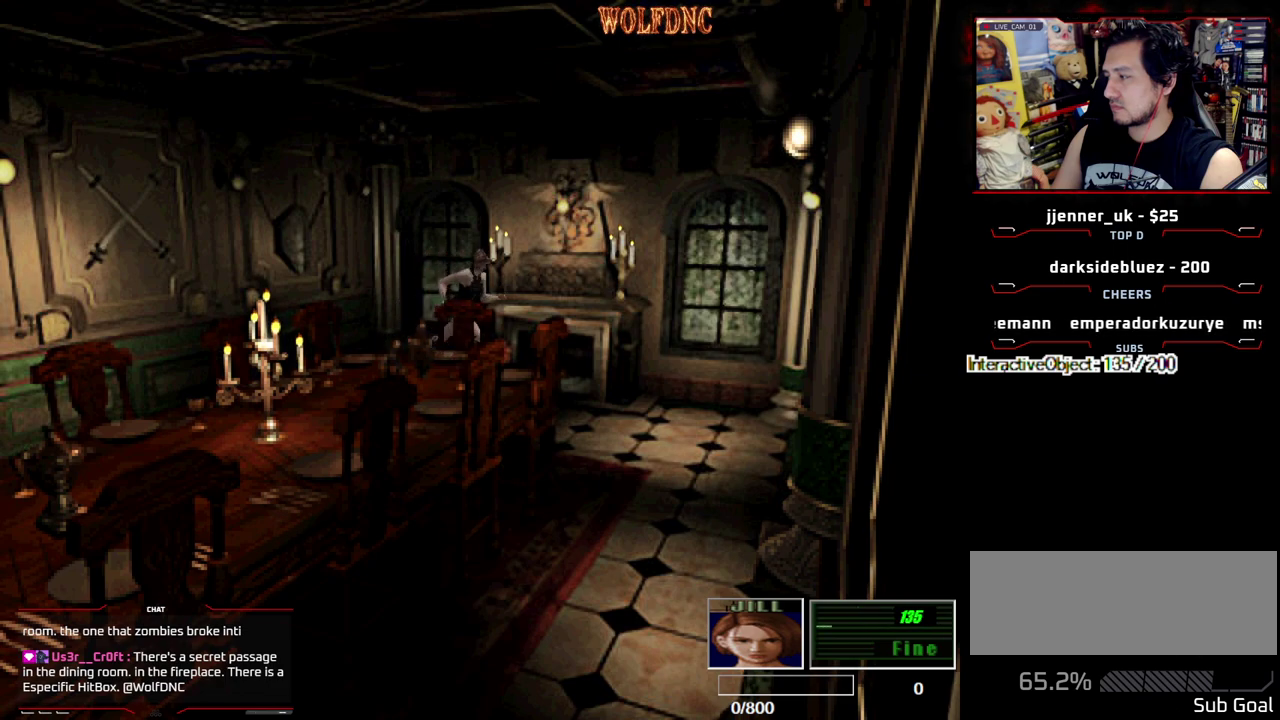
{"buttons": ["SQUARE", "DPAD_UP"], "events": [[133, "DPAD_RIGHT", "down"], [233, "CROSS", "down"], [283, "DPAD_RIGHT", "up"], [367, "CROSS", "up"]]}
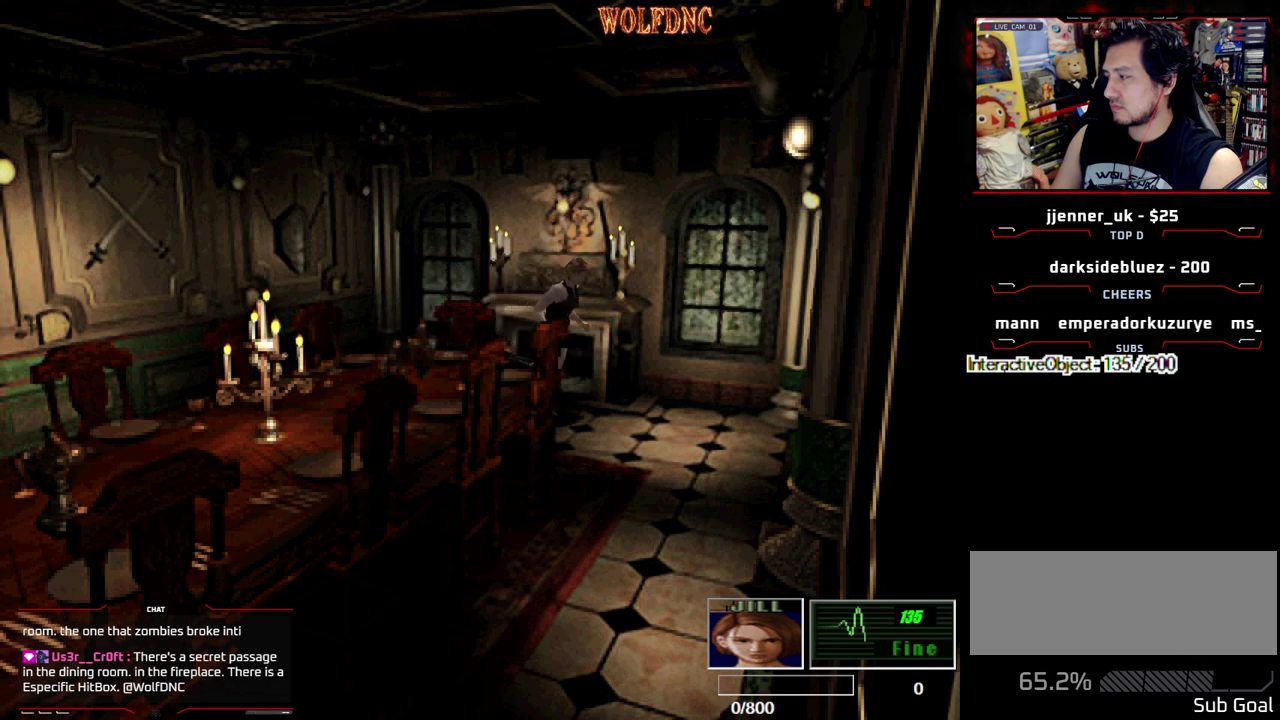
{"buttons": ["DPAD_RIGHT"], "events": [[67, "DPAD_RIGHT", "down"], [67, "DPAD_UP", "up"], [383, "SQUARE", "up"]]}
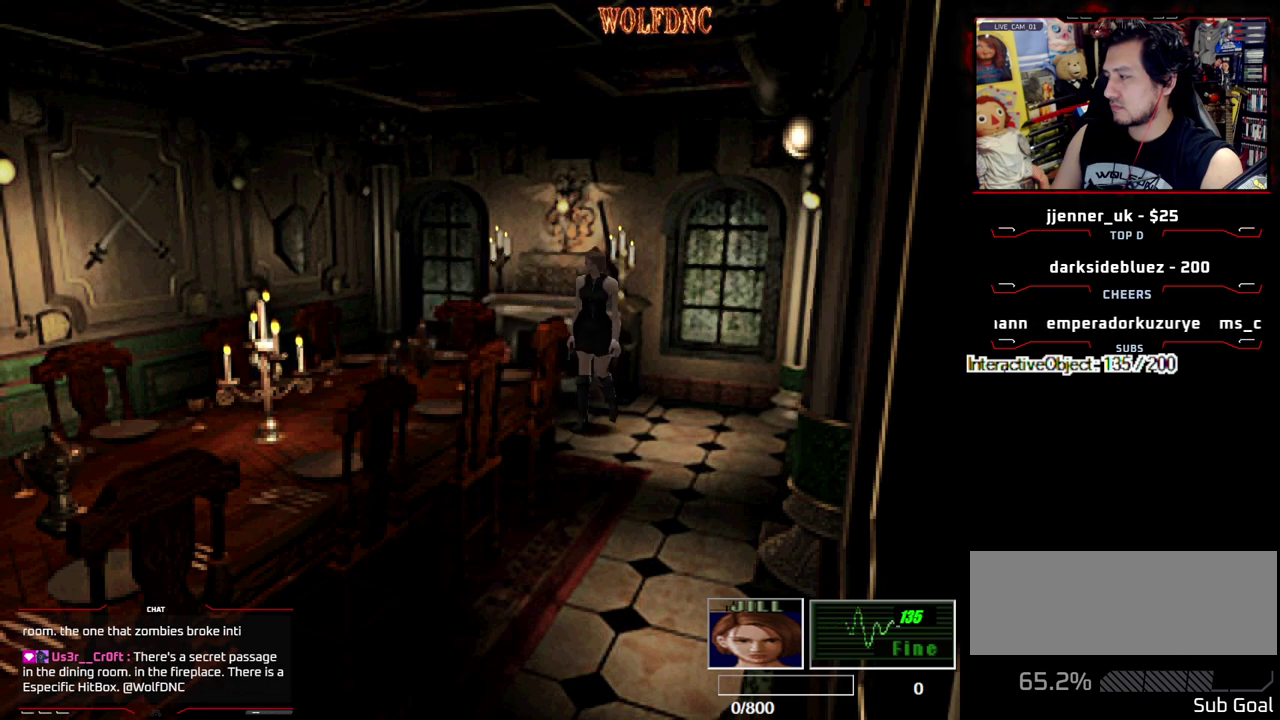
{"buttons": ["SQUARE", "DPAD_UP"], "events": [[133, "DPAD_RIGHT", "up"], [217, "DPAD_UP", "down"], [317, "SQUARE", "down"]]}
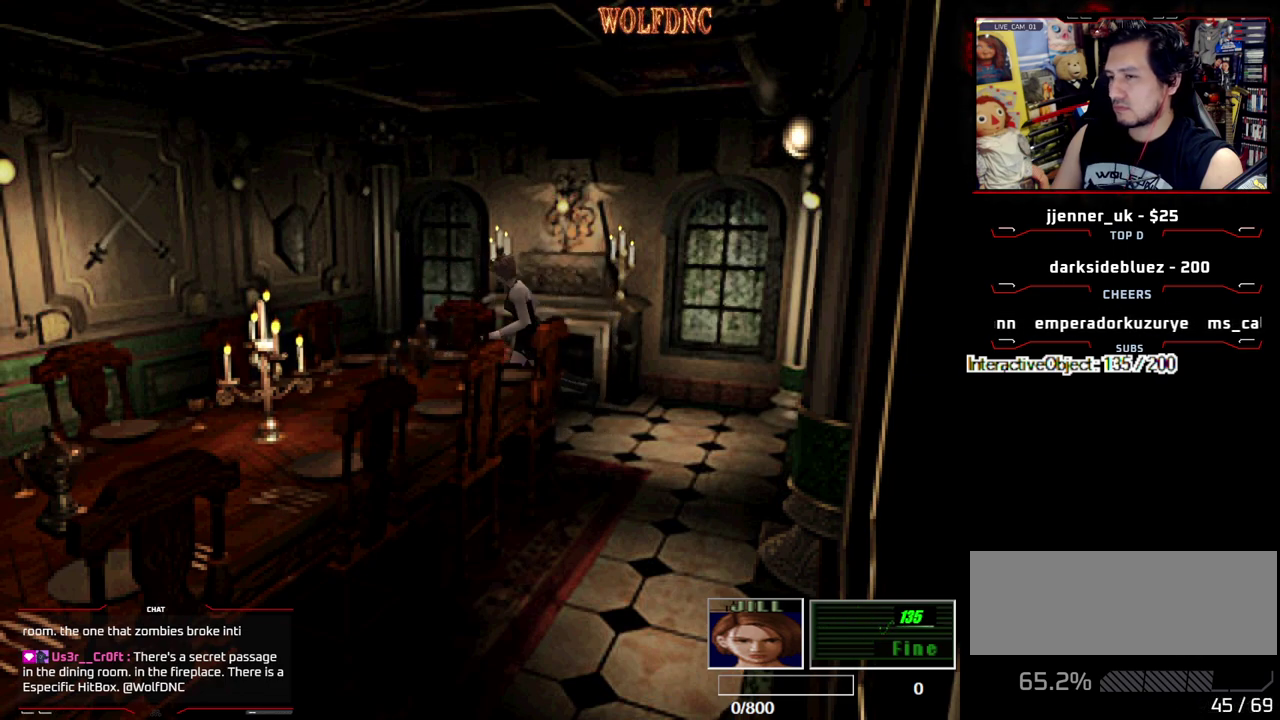
{"buttons": ["SQUARE", "DPAD_UP", "DPAD_LEFT"], "events": [[50, "SQUARE", "up"], [100, "DPAD_UP", "up"], [150, "DPAD_LEFT", "down"], [367, "SQUARE", "down"], [417, "DPAD_UP", "down"]]}
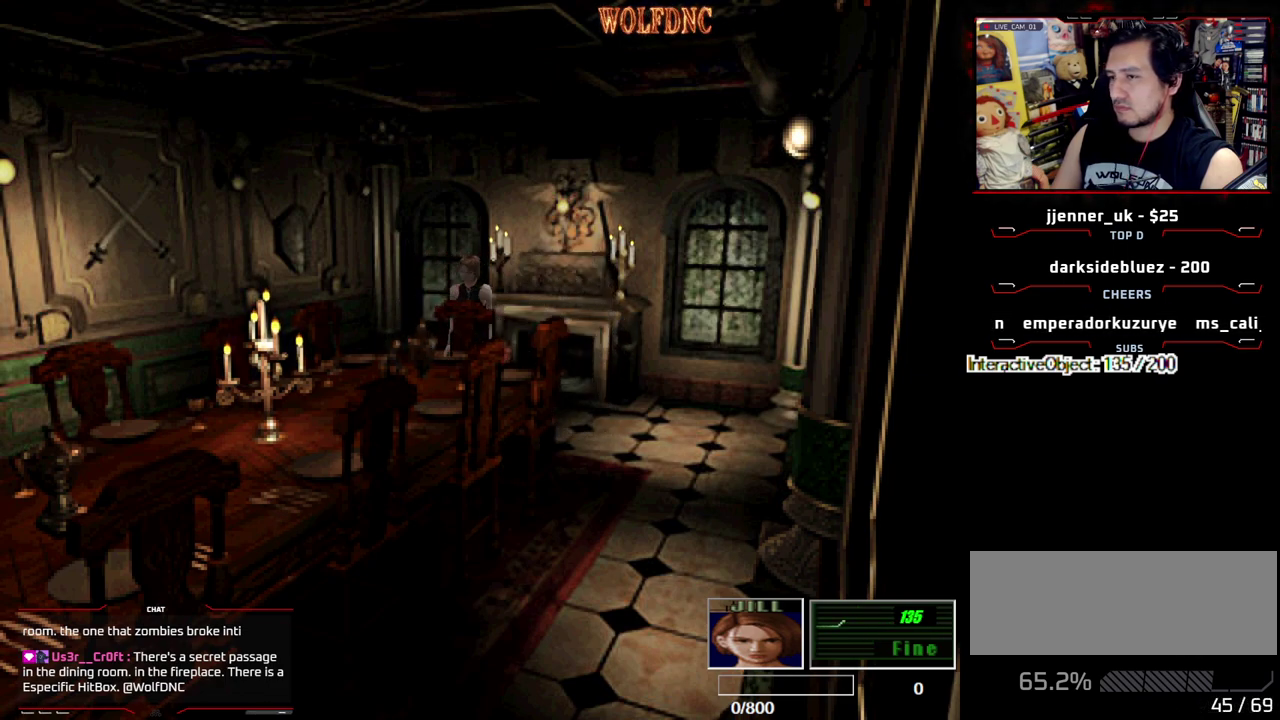
{"buttons": ["SQUARE", "DPAD_LEFT"], "events": [[150, "CROSS", "down"], [300, "CROSS", "up"], [350, "CROSS", "down"], [433, "DPAD_UP", "up"], [483, "CROSS", "up"]]}
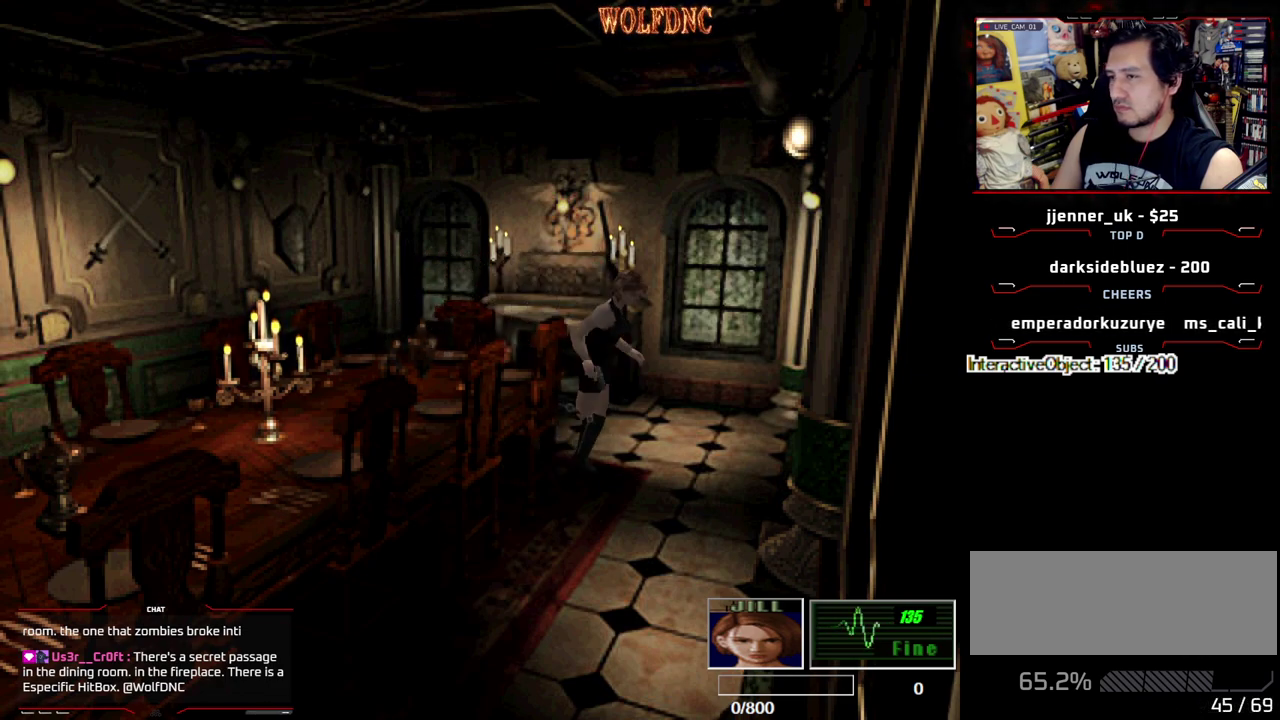
{"buttons": ["SQUARE", "DPAD_UP", "DPAD_LEFT"], "events": [[83, "SQUARE", "up"], [217, "SQUARE", "down"], [400, "DPAD_UP", "down"]]}
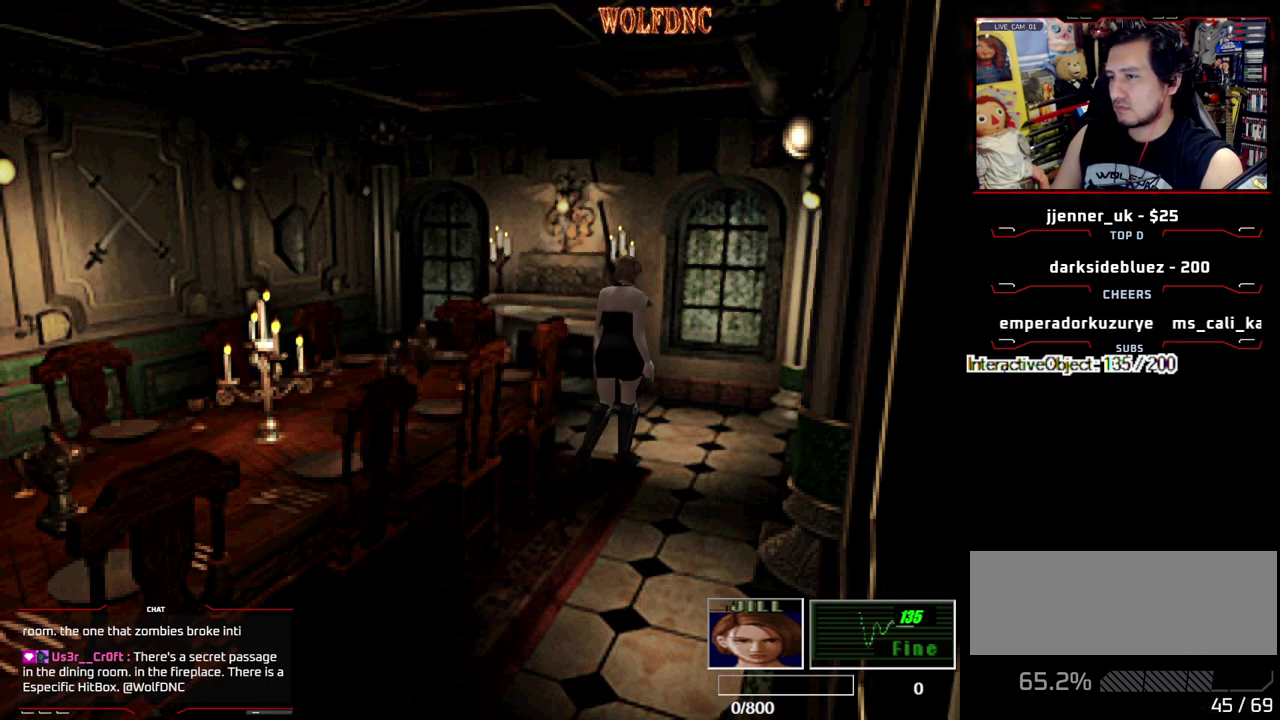
{"buttons": ["CROSS", "SQUARE", "DPAD_UP"], "events": [[50, "DPAD_LEFT", "up"], [100, "CROSS", "down"], [233, "CROSS", "up"], [233, "DPAD_LEFT", "down"], [283, "CROSS", "down"], [417, "CROSS", "up"], [417, "DPAD_LEFT", "up"], [467, "CROSS", "down"]]}
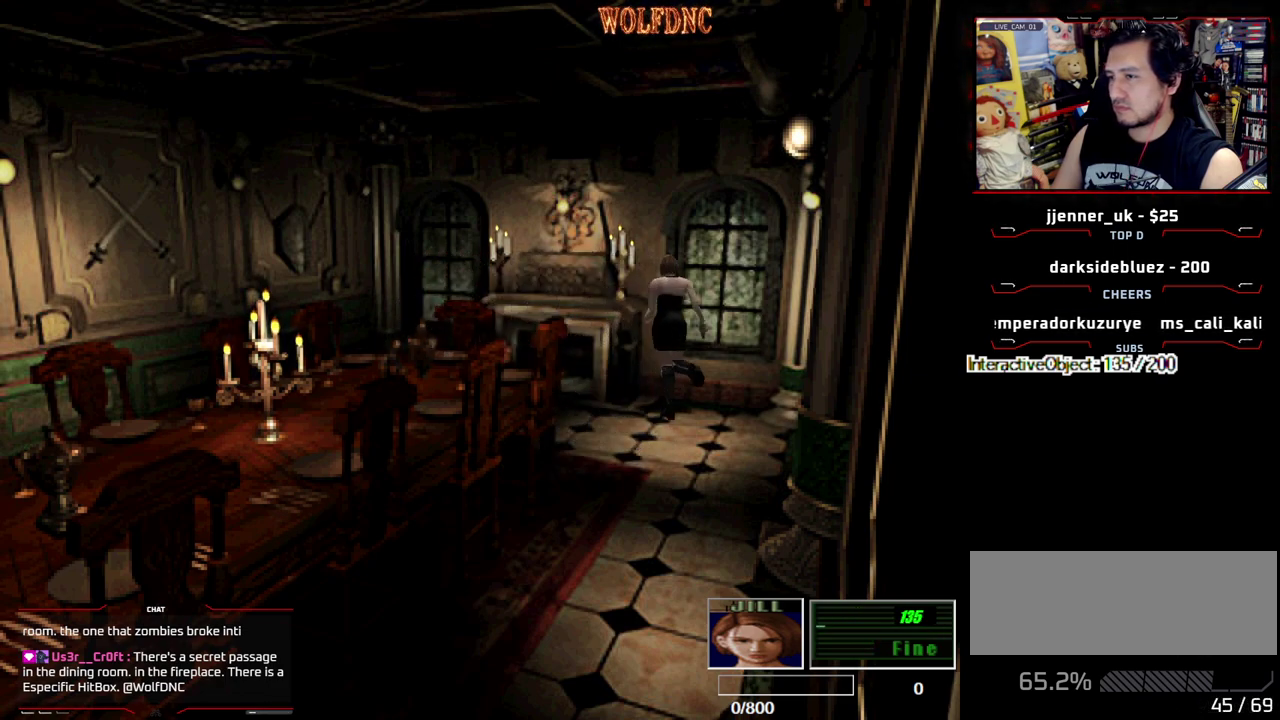
{"buttons": ["CROSS", "SQUARE", "DPAD_UP", "DPAD_RIGHT"], "events": [[67, "DPAD_RIGHT", "down"], [250, "DPAD_RIGHT", "up"], [300, "CROSS", "up"], [350, "CROSS", "down"], [383, "DPAD_RIGHT", "down"]]}
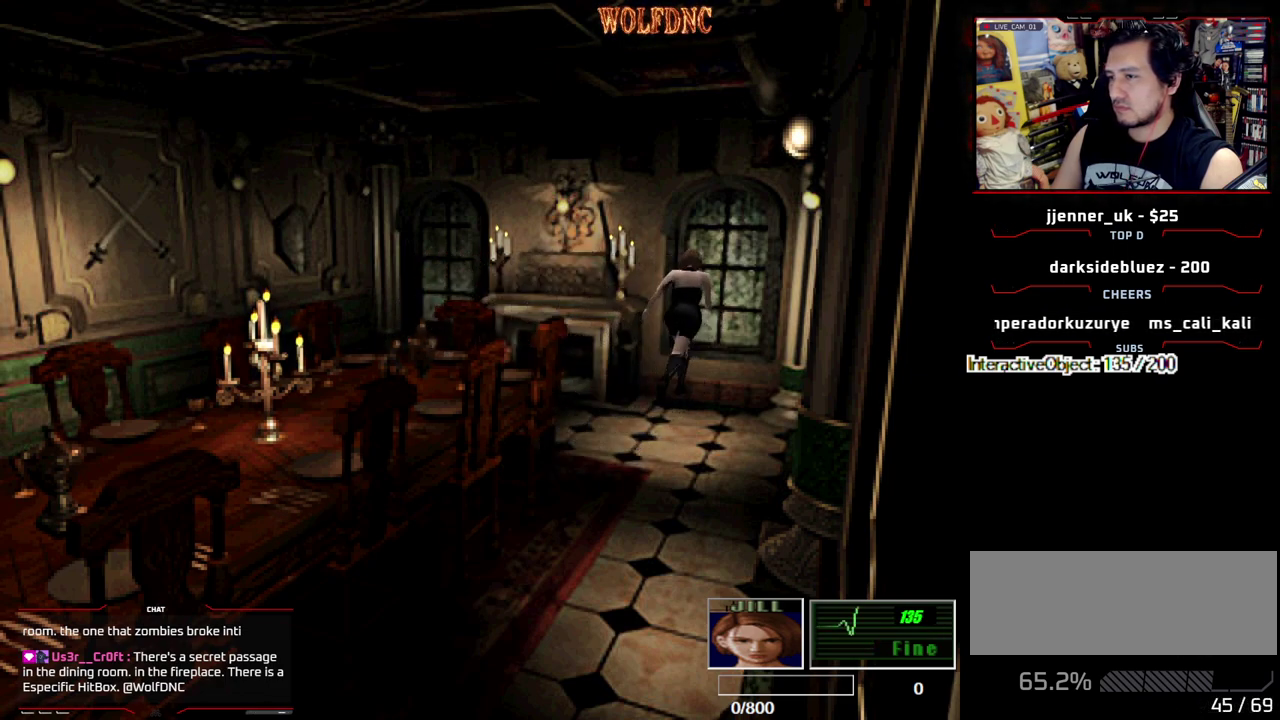
{"buttons": ["CROSS", "SQUARE", "DPAD_UP", "DPAD_LEFT"], "events": [[267, "DPAD_LEFT", "down"], [267, "DPAD_RIGHT", "up"], [300, "CROSS", "up"], [367, "CROSS", "down"]]}
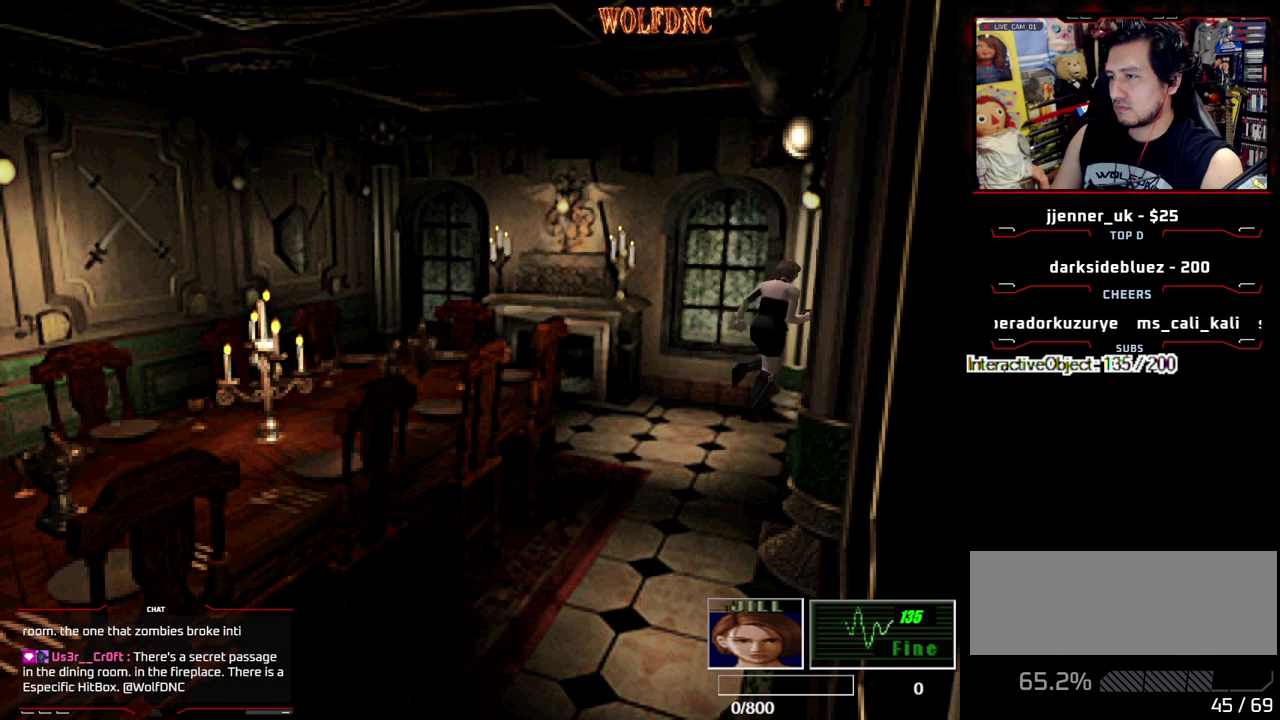
{"buttons": ["CROSS", "SQUARE", "DPAD_UP", "DPAD_LEFT"], "events": [[133, "CROSS", "up"], [183, "CROSS", "down"]]}
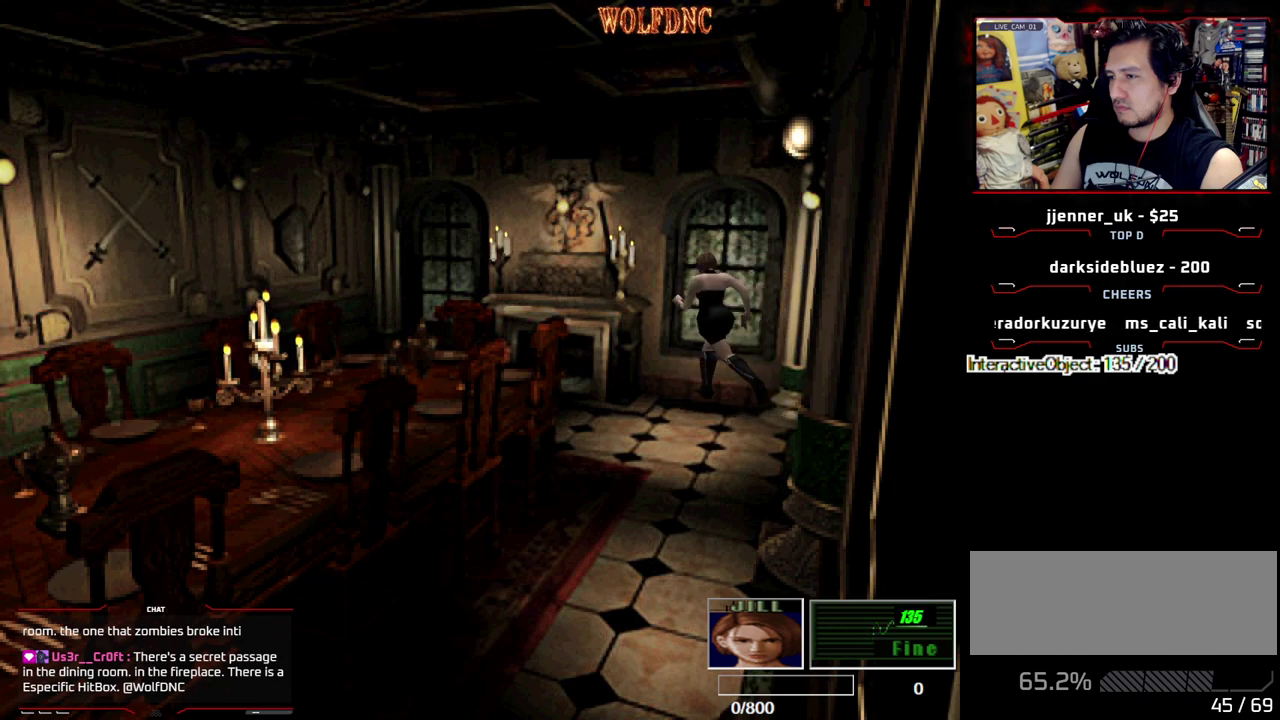
{"buttons": ["CROSS", "SQUARE", "DPAD_UP"], "events": [[150, "CROSS", "up"], [200, "CROSS", "down"], [333, "CROSS", "up"], [333, "DPAD_LEFT", "up"], [400, "CROSS", "down"]]}
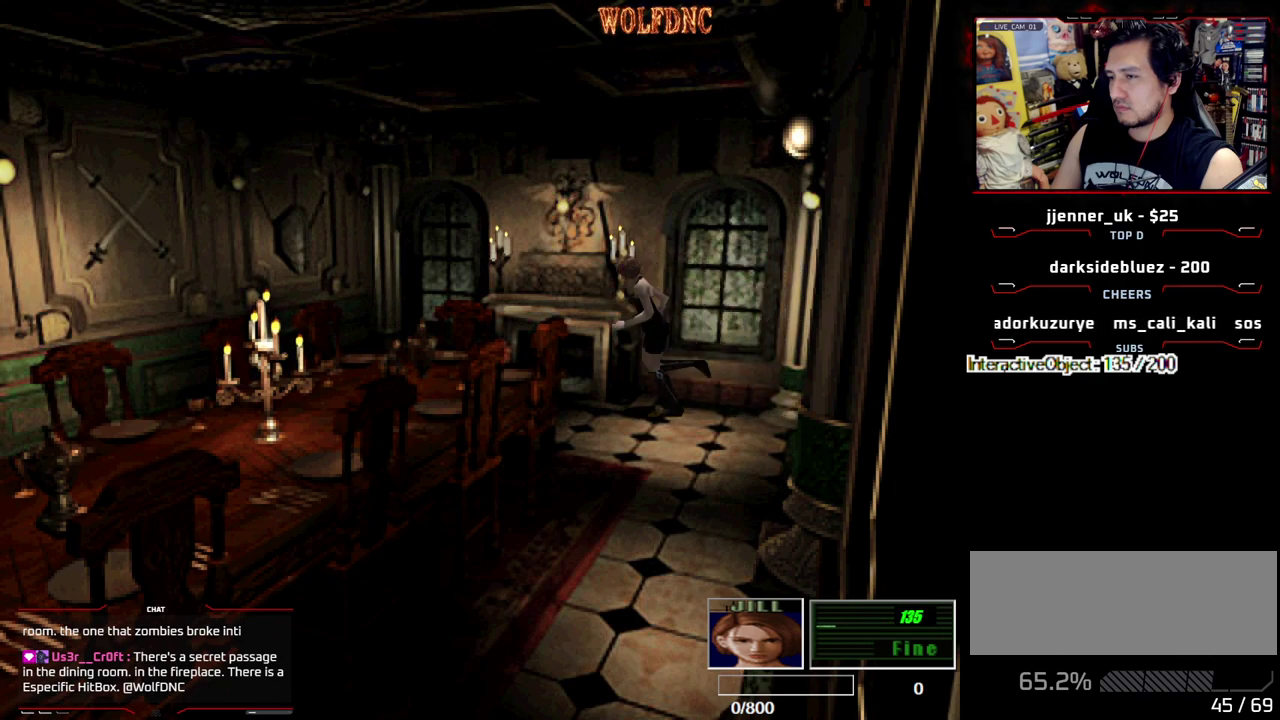
{"buttons": ["DPAD_RIGHT"], "events": [[33, "DPAD_LEFT", "down"], [133, "DPAD_LEFT", "up"], [217, "CROSS", "up"], [217, "DPAD_RIGHT", "down"], [267, "DPAD_UP", "up"], [267, "SQUARE", "up"]]}
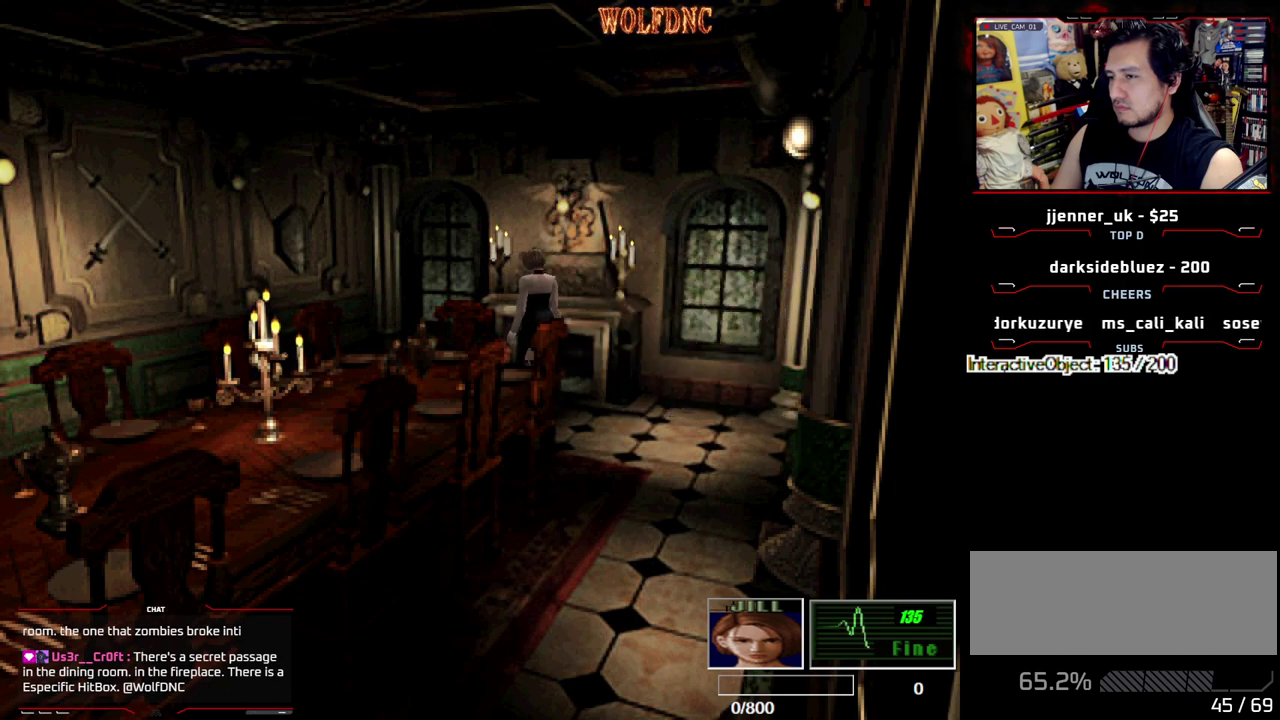
{"buttons": ["CROSS", "DPAD_UP", "DPAD_LEFT"], "events": [[183, "DPAD_UP", "down"], [183, "SQUARE", "down"], [333, "CROSS", "down"], [417, "CROSS", "up"], [417, "DPAD_RIGHT", "up"], [417, "SQUARE", "up"], [467, "CROSS", "down"], [467, "DPAD_LEFT", "down"]]}
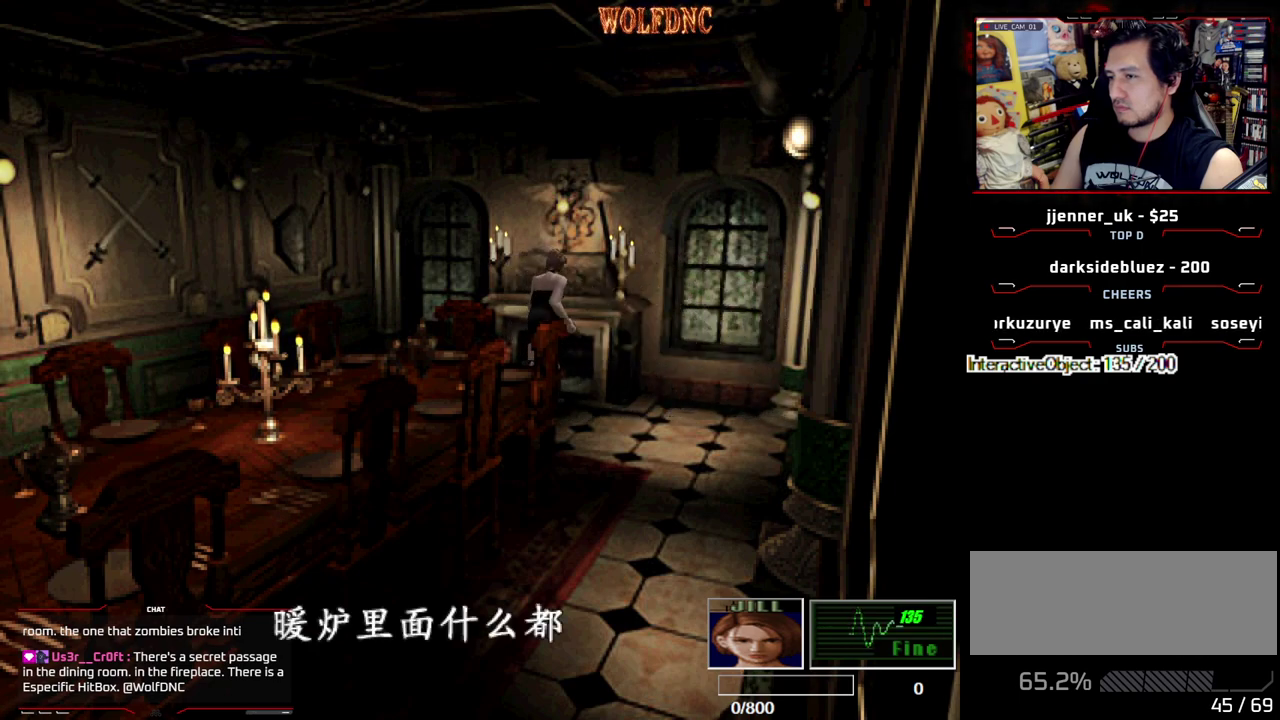
{"buttons": ["CROSS", "DPAD_UP", "DPAD_LEFT"], "events": [[67, "CROSS", "up"], [117, "CROSS", "down"], [200, "CROSS", "up"], [200, "DPAD_LEFT", "up"], [383, "CROSS", "down"], [433, "DPAD_LEFT", "down"]]}
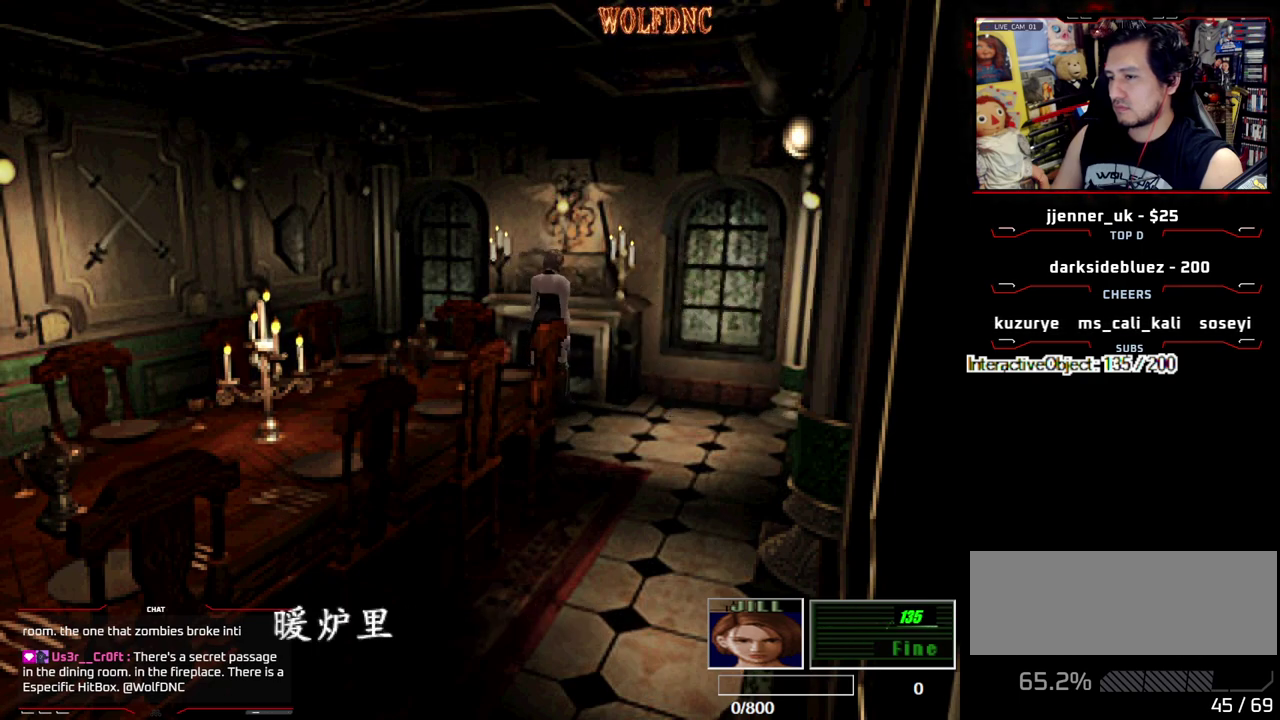
{"buttons": ["CROSS", "SQUARE", "DPAD_UP", "DPAD_LEFT"], "events": [[33, "CROSS", "up"], [83, "SQUARE", "down"], [167, "CROSS", "down"], [317, "CROSS", "up"], [500, "CROSS", "down"]]}
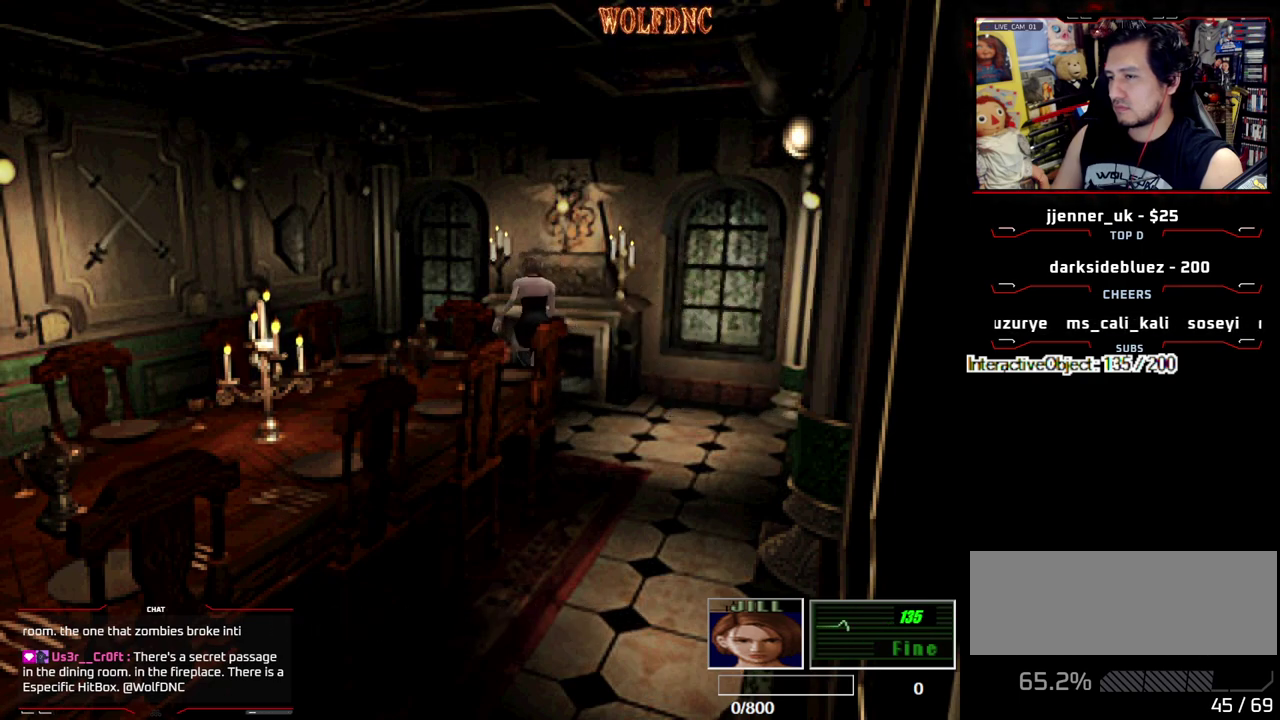
{"buttons": ["DPAD_UP"], "events": [[100, "CROSS", "up"], [100, "DPAD_LEFT", "up"], [133, "DPAD_RIGHT", "down"], [183, "CROSS", "down"], [183, "DPAD_UP", "up"], [233, "SQUARE", "up"], [283, "CROSS", "up"], [333, "CROSS", "down"], [367, "DPAD_UP", "down"], [417, "CROSS", "up"], [467, "DPAD_RIGHT", "up"]]}
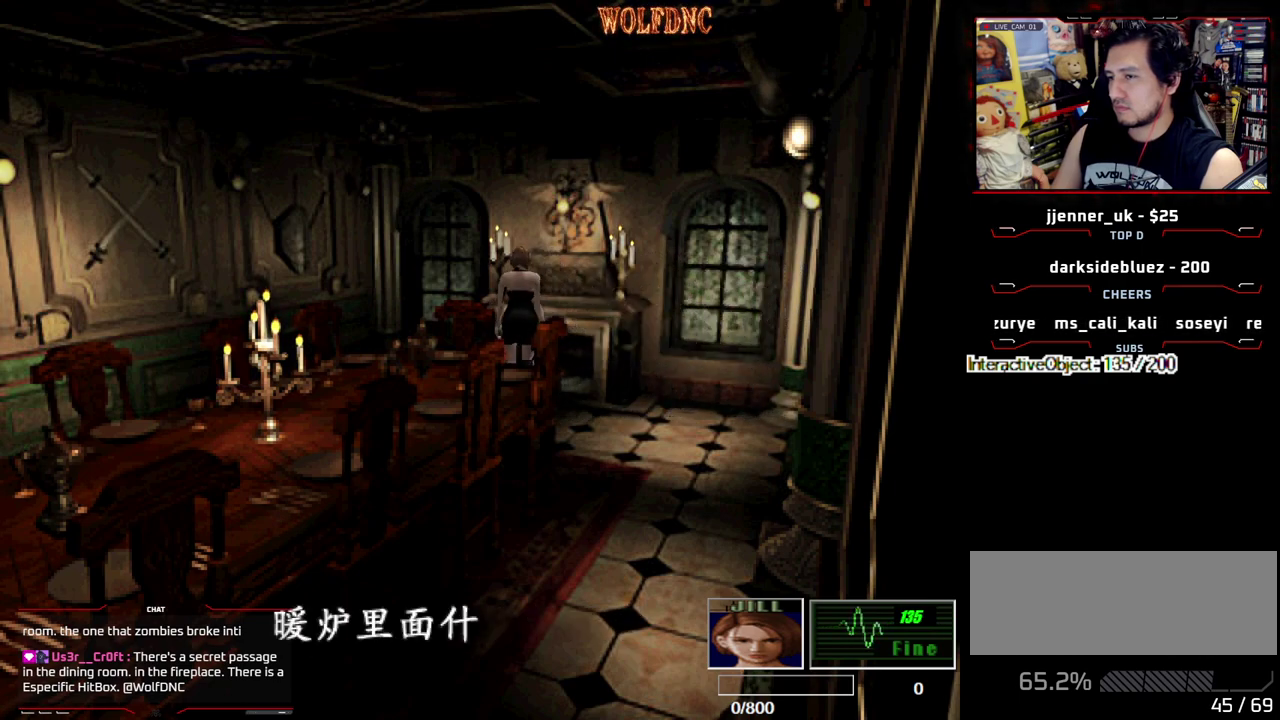
{"buttons": ["CROSS", "SQUARE", "DPAD_UP", "DPAD_RIGHT"], "events": [[17, "CROSS", "down"], [17, "DPAD_LEFT", "down"], [17, "SQUARE", "down"], [67, "CROSS", "up"], [200, "CROSS", "down"], [350, "CROSS", "up"], [433, "DPAD_LEFT", "up"], [483, "CROSS", "down"], [483, "DPAD_RIGHT", "down"]]}